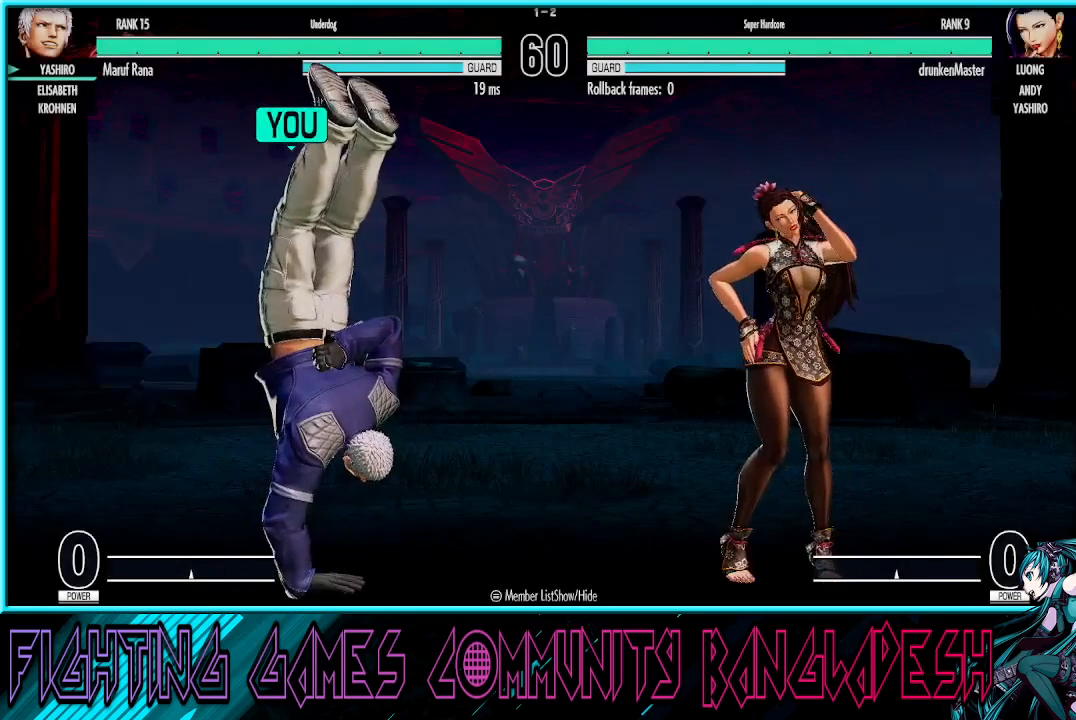
Gameplay with a controller (arcade stick); each line is a JSON object with the inputs held at the frame after it. "events" lists button and stick changes between this image and that frame as [ms after this image, input, new state], when the widget could be followed in between. Not read: L3 R3.
{"buttons": ["CROSS", "SQUARE", "TRIANGLE", "R1"], "left_stick": "center", "events": [[50, "CROSS", "down"], [83, "SQUARE", "down"], [167, "TRIANGLE", "down"], [183, "R1", "down"], [200, "R1", "up"], [217, "R1", "down"], [317, "R1", "up"], [467, "R1", "down"]]}
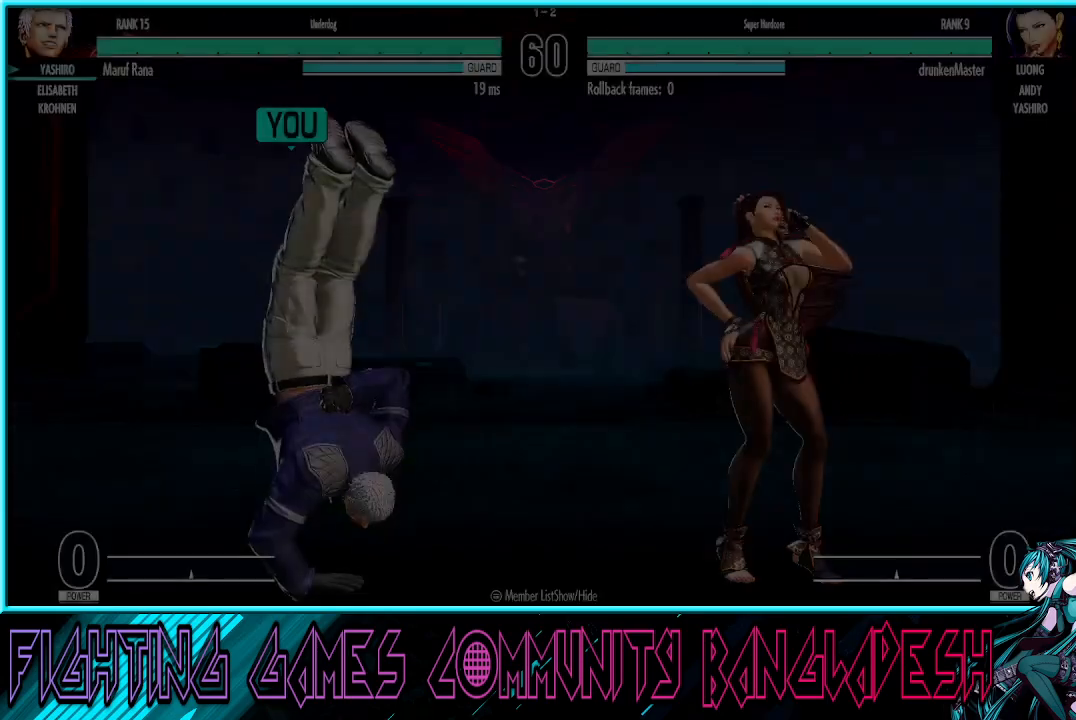
{"buttons": ["CROSS", "SQUARE", "TRIANGLE", "R1"], "left_stick": "center", "events": [[17, "R1", "up"], [67, "TRIANGLE", "up"], [117, "R1", "down"], [117, "TRIANGLE", "down"], [200, "R1", "up"], [283, "R1", "down"], [300, "CROSS", "up"], [367, "CROSS", "down"]]}
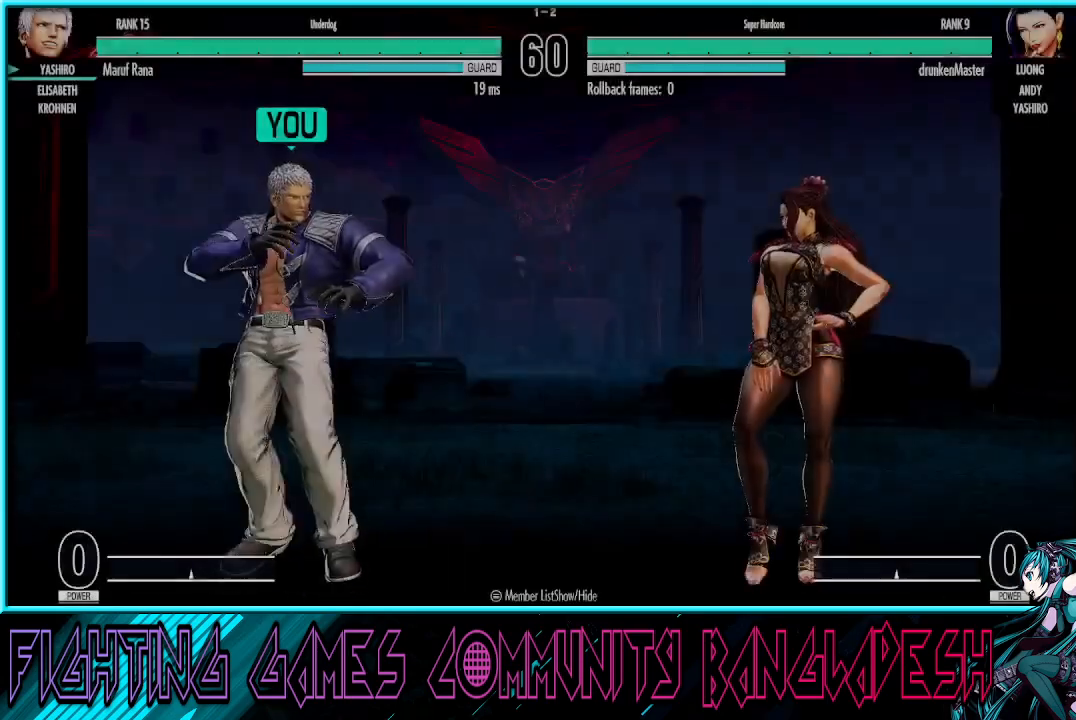
{"buttons": [], "left_stick": "center", "events": [[333, "CROSS", "up"], [333, "R1", "up"], [367, "SQUARE", "up"], [367, "TRIANGLE", "up"]]}
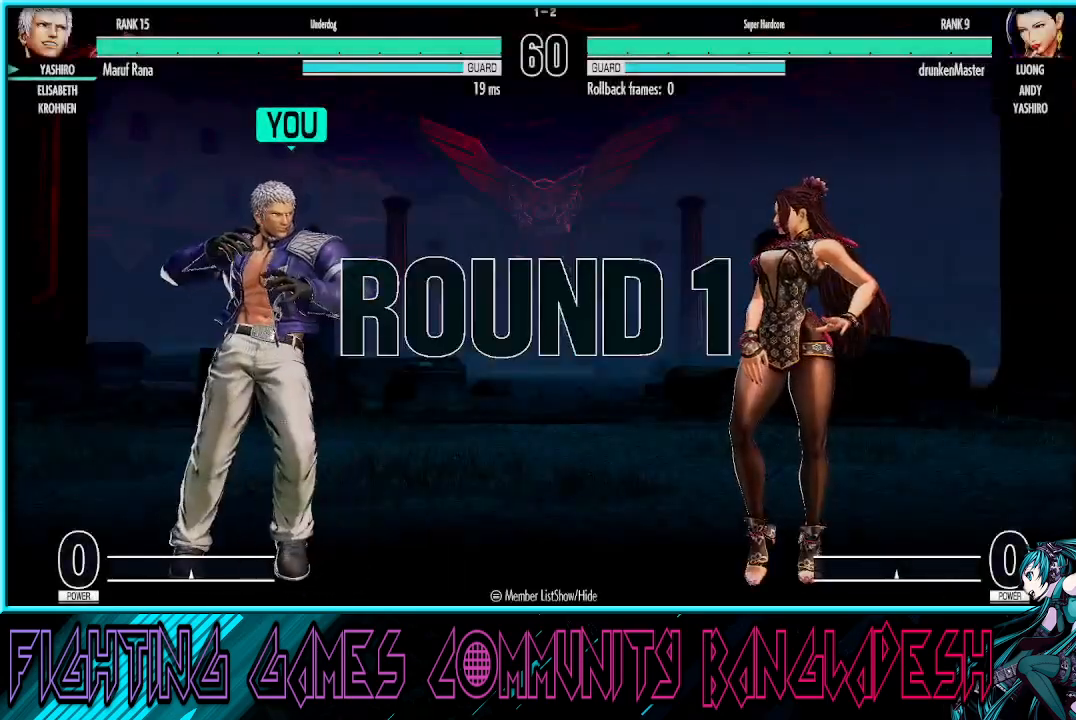
{"buttons": [], "left_stick": "center", "events": [[17, "TRIANGLE", "down"], [33, "R1", "down"], [167, "TRIANGLE", "up"], [200, "R1", "up"], [233, "left_stick", "down"], [333, "left_stick", "right"], [350, "SQUARE", "down"], [467, "left_stick", "center"], [500, "SQUARE", "up"]]}
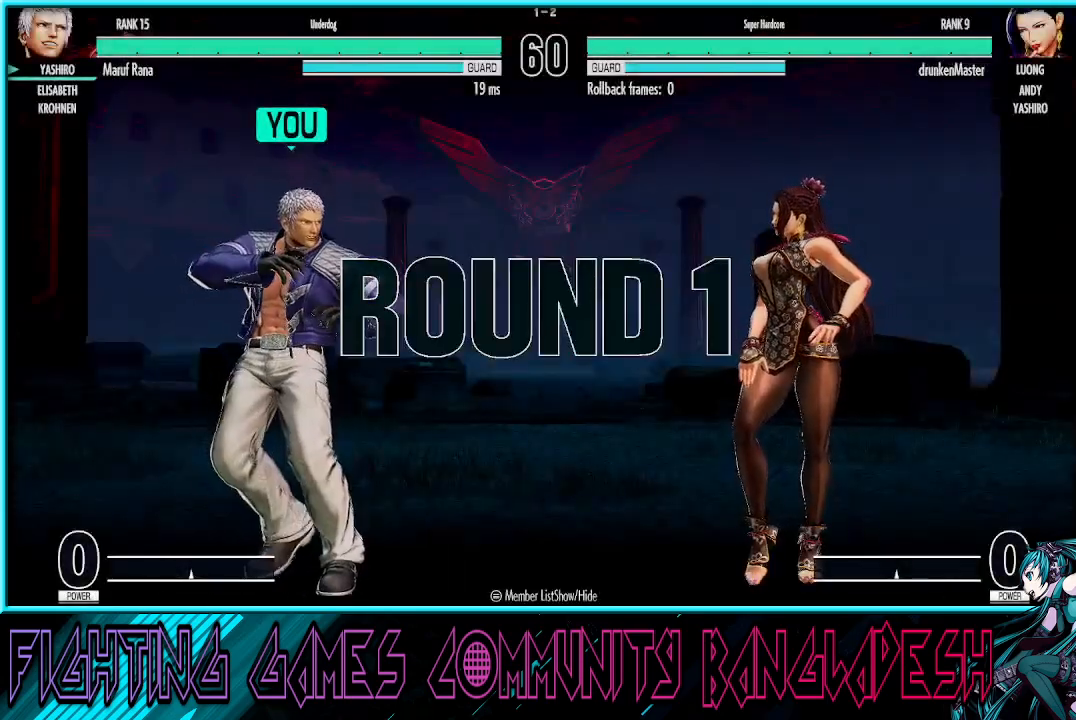
{"buttons": ["TRIANGLE", "R1"], "left_stick": "down-left", "events": [[50, "left_stick", "left"], [100, "left_stick", "center"], [200, "left_stick", "left"], [300, "left_stick", "center"], [383, "left_stick", "down-left"], [433, "R1", "down"], [433, "TRIANGLE", "down"]]}
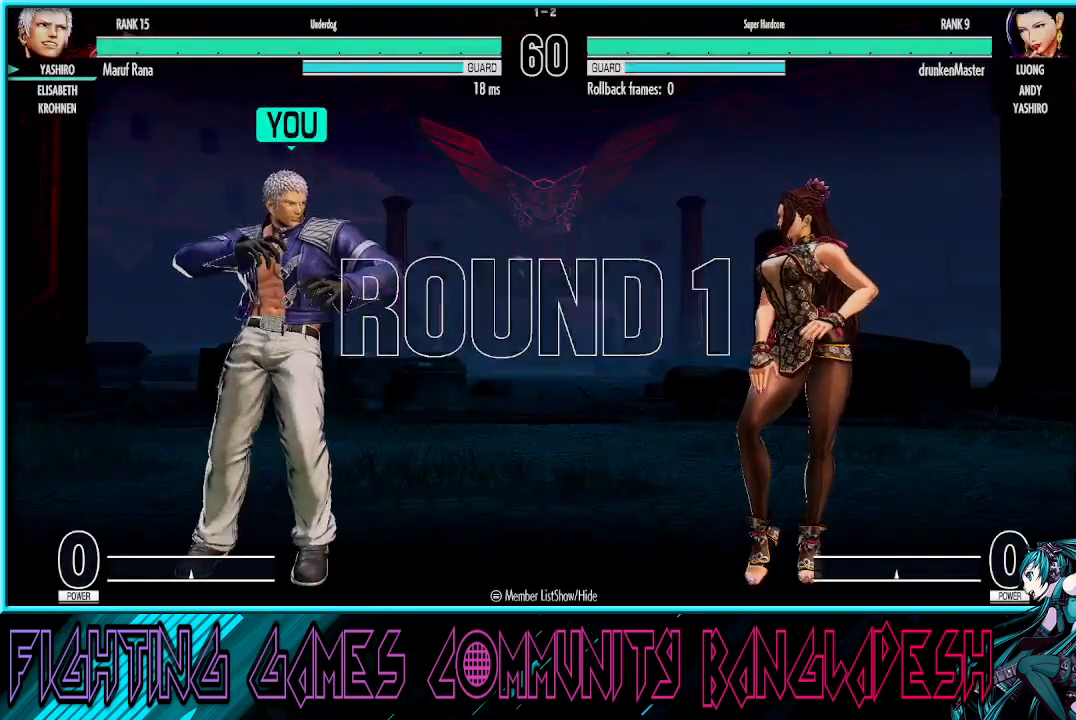
{"buttons": ["CROSS", "SQUARE"], "left_stick": "center", "events": [[67, "left_stick", "center"], [117, "CROSS", "down"], [117, "R1", "up"], [150, "SQUARE", "down"], [200, "left_stick", "right"], [250, "CROSS", "up"], [250, "left_stick", "center"], [367, "CROSS", "down"], [467, "TRIANGLE", "up"]]}
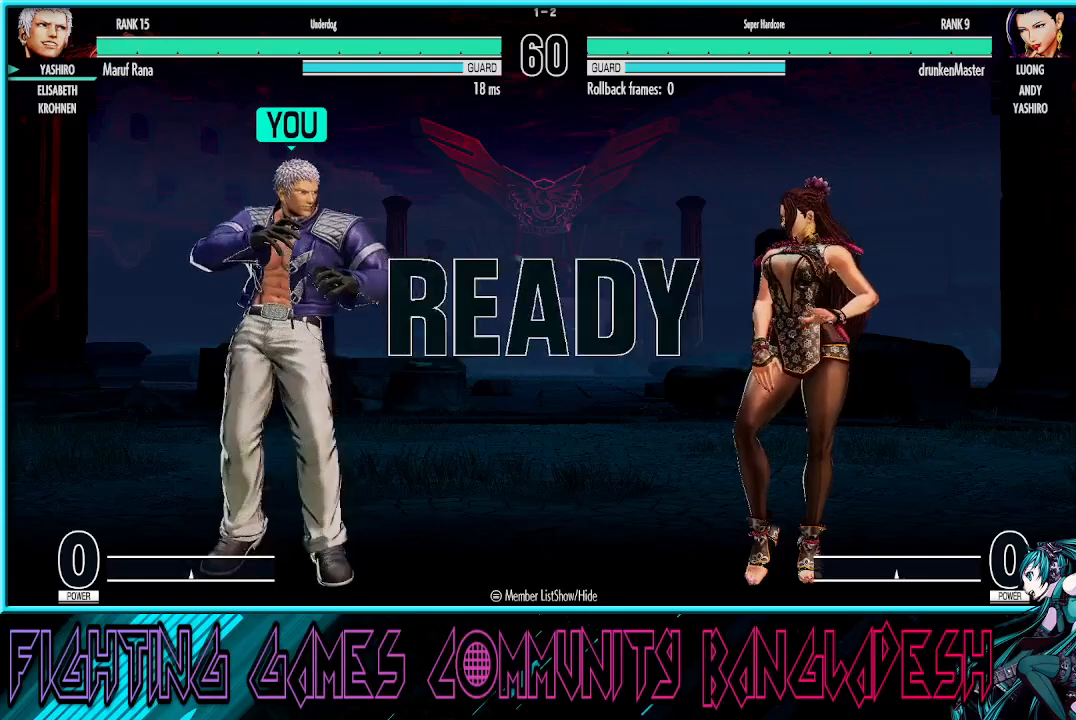
{"buttons": ["SQUARE"], "left_stick": "center", "events": [[17, "CROSS", "up"], [67, "TRIANGLE", "down"], [150, "CROSS", "down"], [167, "TRIANGLE", "up"], [183, "left_stick", "right"], [233, "CROSS", "up"], [300, "left_stick", "center"], [367, "CROSS", "down"], [433, "CROSS", "up"]]}
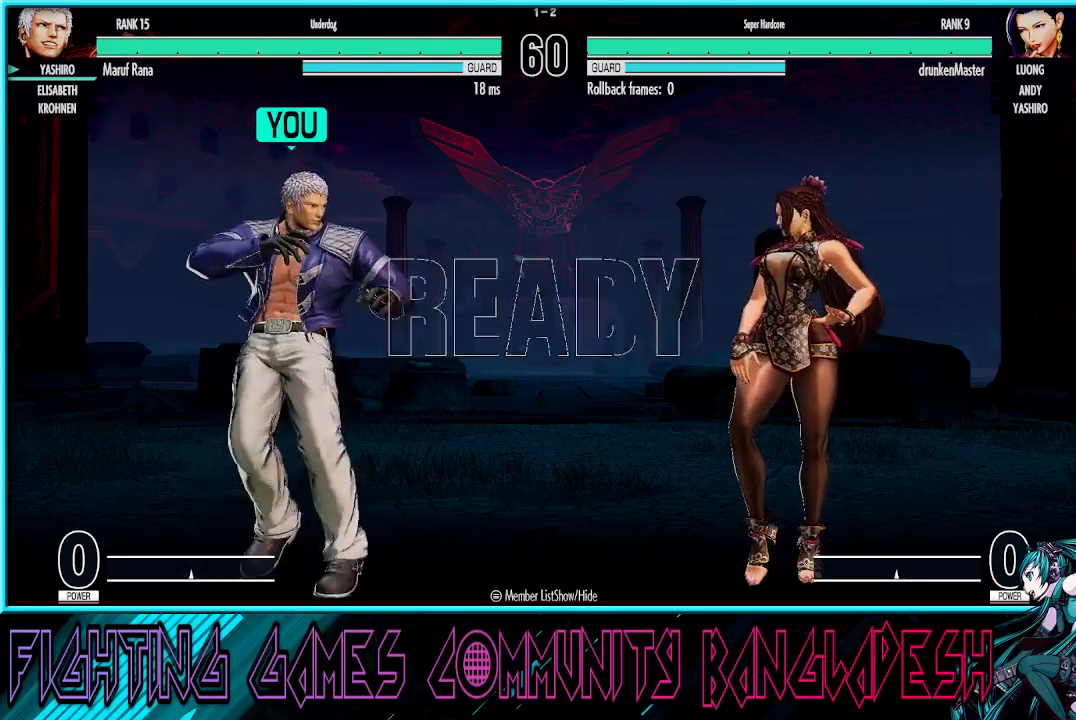
{"buttons": [], "left_stick": "right", "events": [[367, "SQUARE", "up"], [417, "left_stick", "down"], [467, "left_stick", "right"]]}
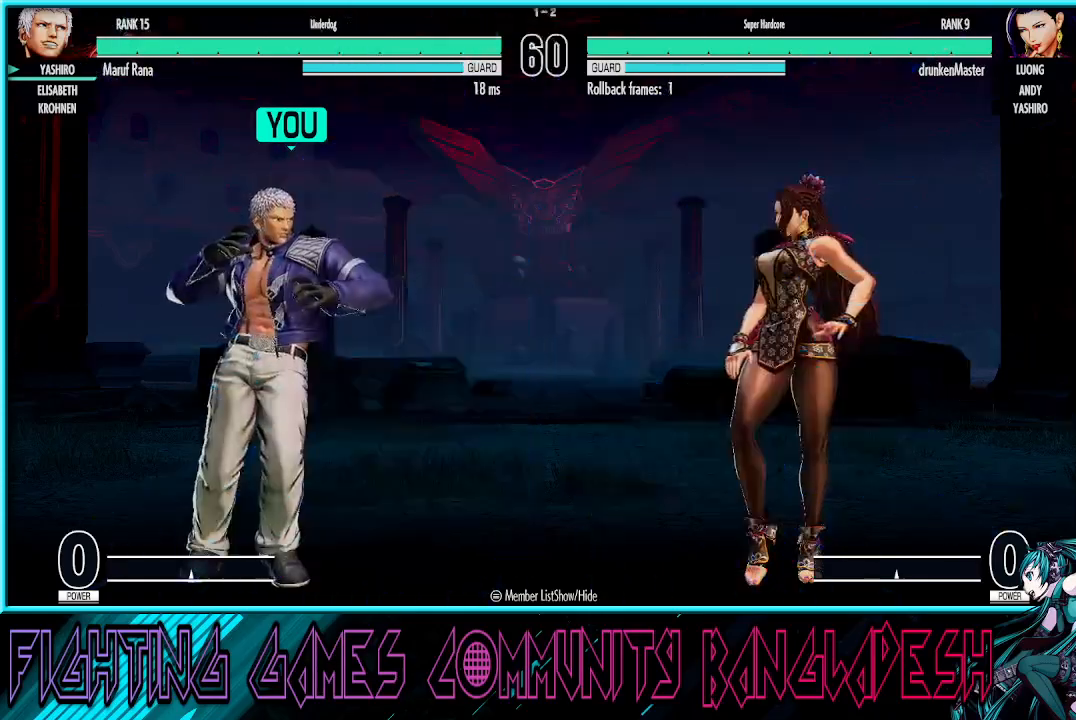
{"buttons": [], "left_stick": "center", "events": [[117, "R1", "down"], [117, "TRIANGLE", "down"], [217, "TRIANGLE", "up"], [233, "R1", "up"], [500, "left_stick", "center"]]}
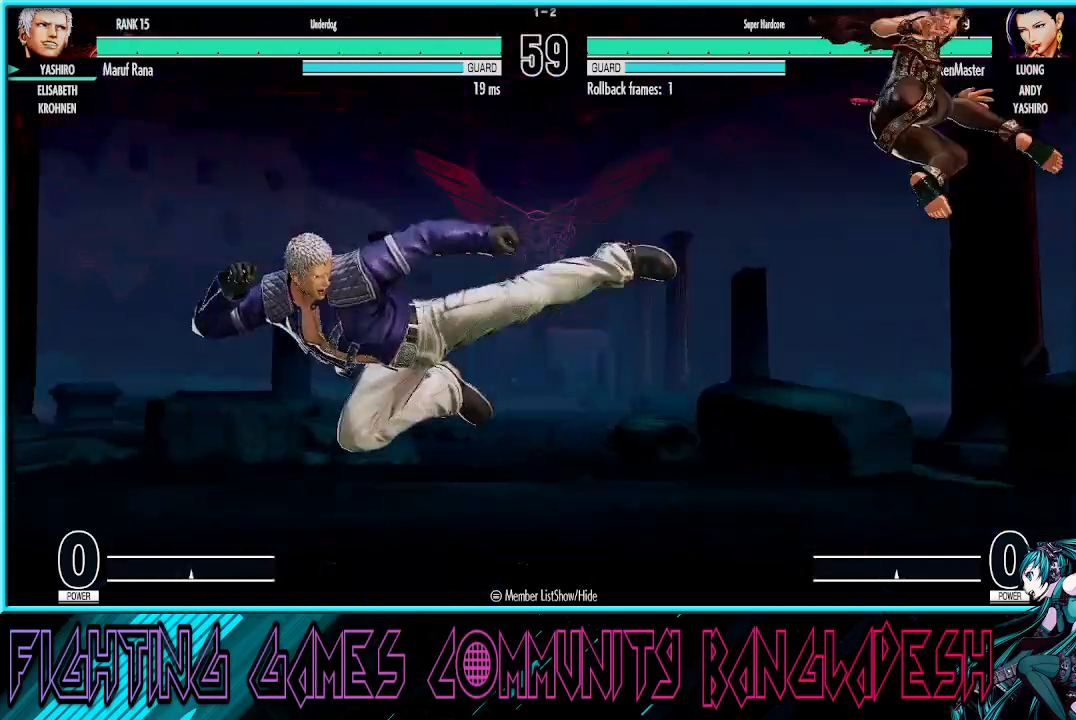
{"buttons": [], "left_stick": "up-right", "events": [[83, "left_stick", "right"], [250, "left_stick", "up-right"]]}
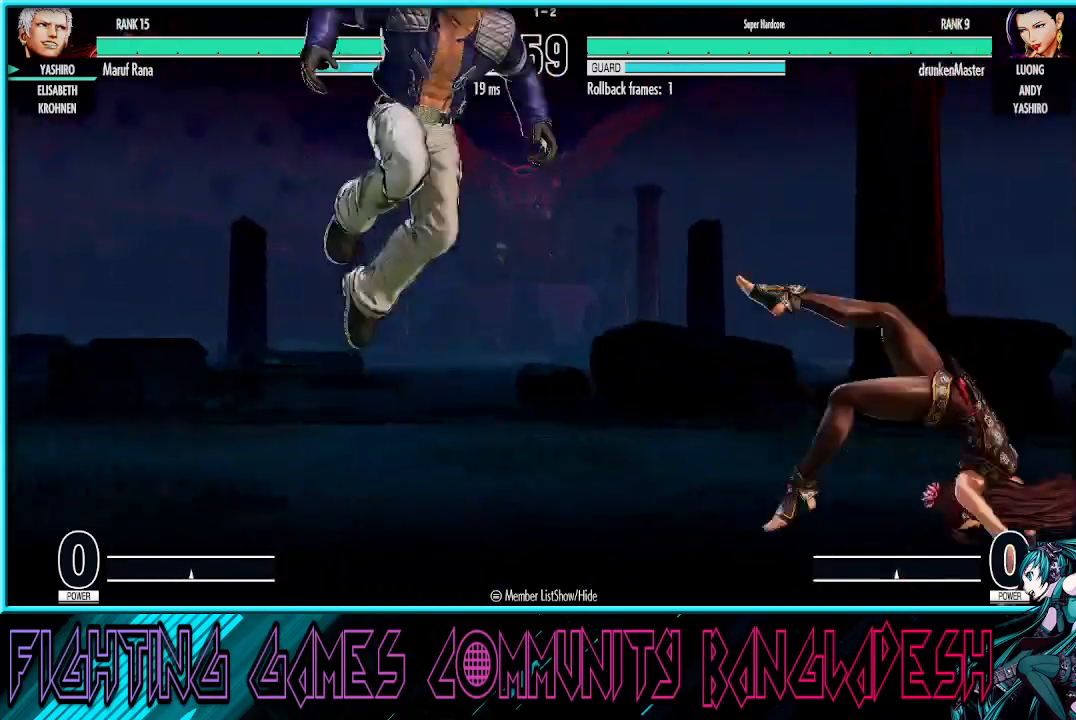
{"buttons": ["R1"], "left_stick": "down-left", "events": [[150, "left_stick", "right"], [233, "R1", "down"], [233, "TRIANGLE", "down"], [250, "TRIANGLE", "up"], [383, "R1", "up"], [383, "left_stick", "center"], [483, "left_stick", "down-left"], [500, "R1", "down"]]}
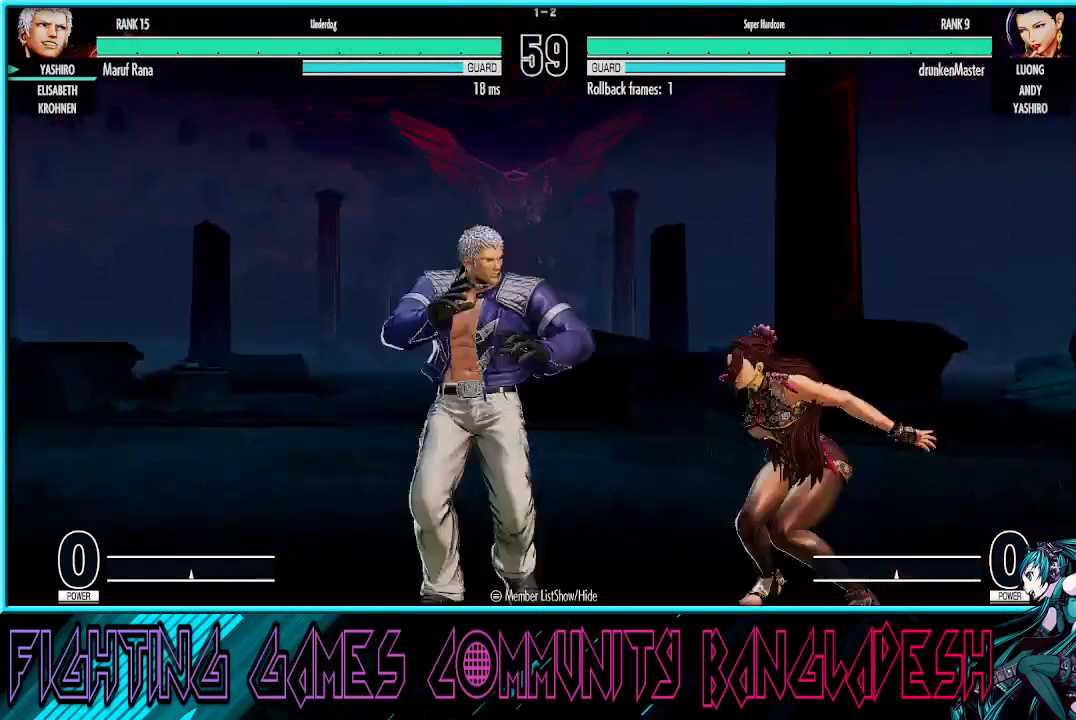
{"buttons": [], "left_stick": "center", "events": [[133, "R1", "up"], [267, "left_stick", "right"], [333, "SQUARE", "down"], [450, "left_stick", "center"], [467, "SQUARE", "up"]]}
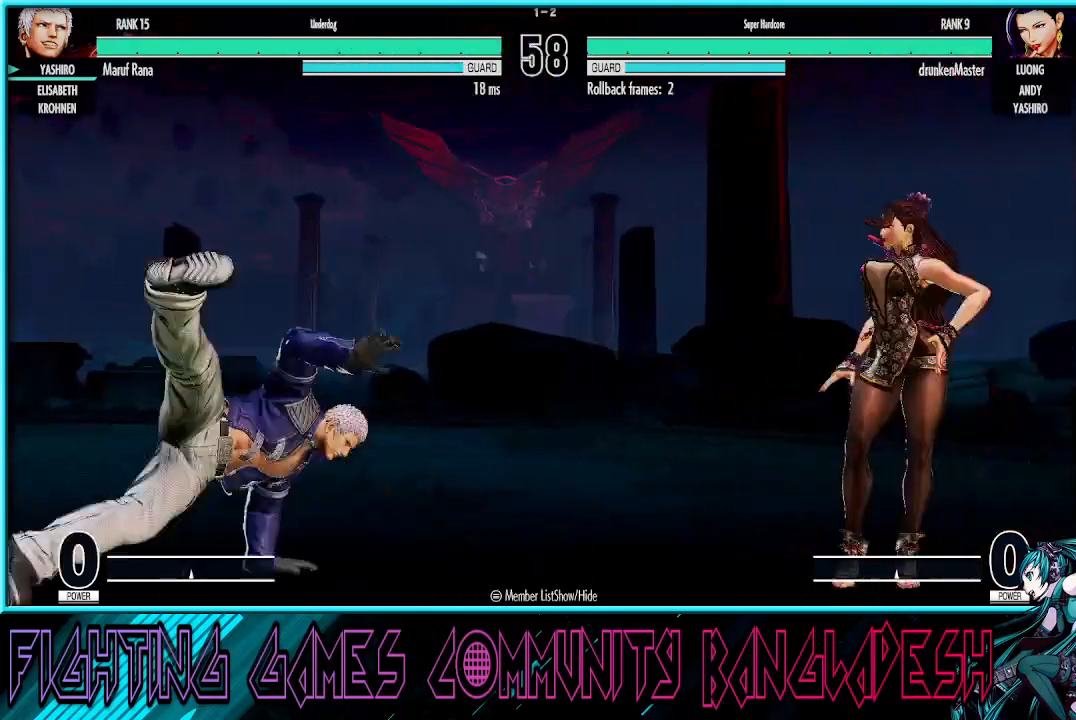
{"buttons": [], "left_stick": "left", "events": [[100, "left_stick", "left"], [217, "SQUARE", "down"], [233, "CROSS", "down"], [300, "CROSS", "up"], [300, "SQUARE", "up"]]}
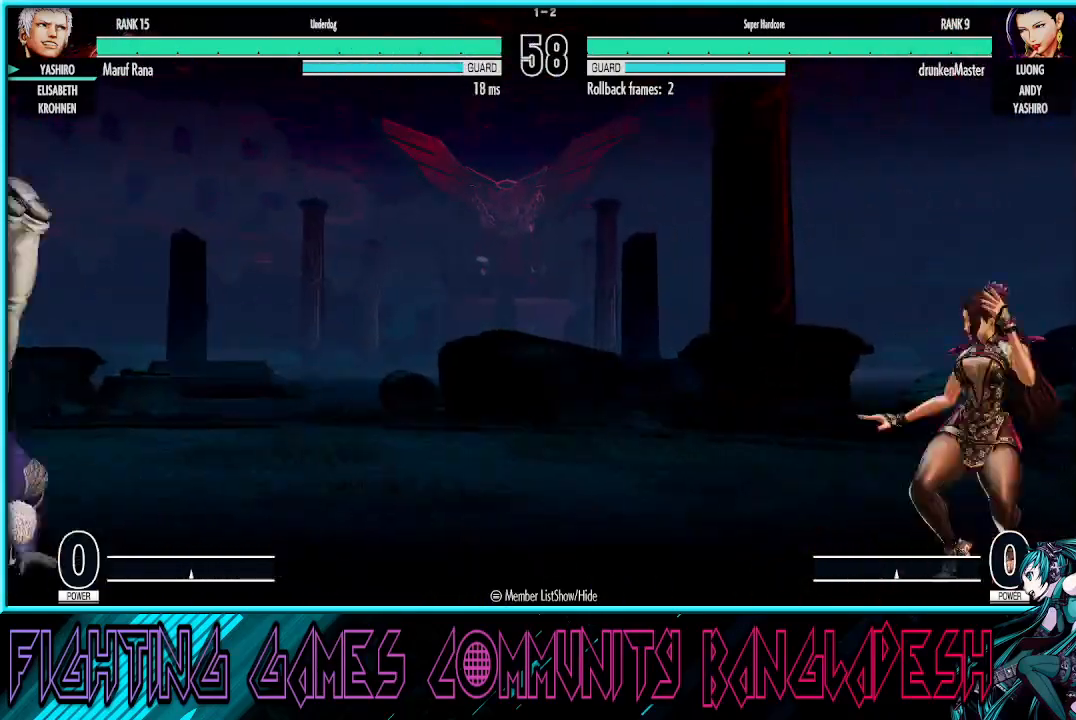
{"buttons": [], "left_stick": "right", "events": [[67, "left_stick", "center"], [117, "left_stick", "right"], [200, "left_stick", "center"], [267, "left_stick", "right"]]}
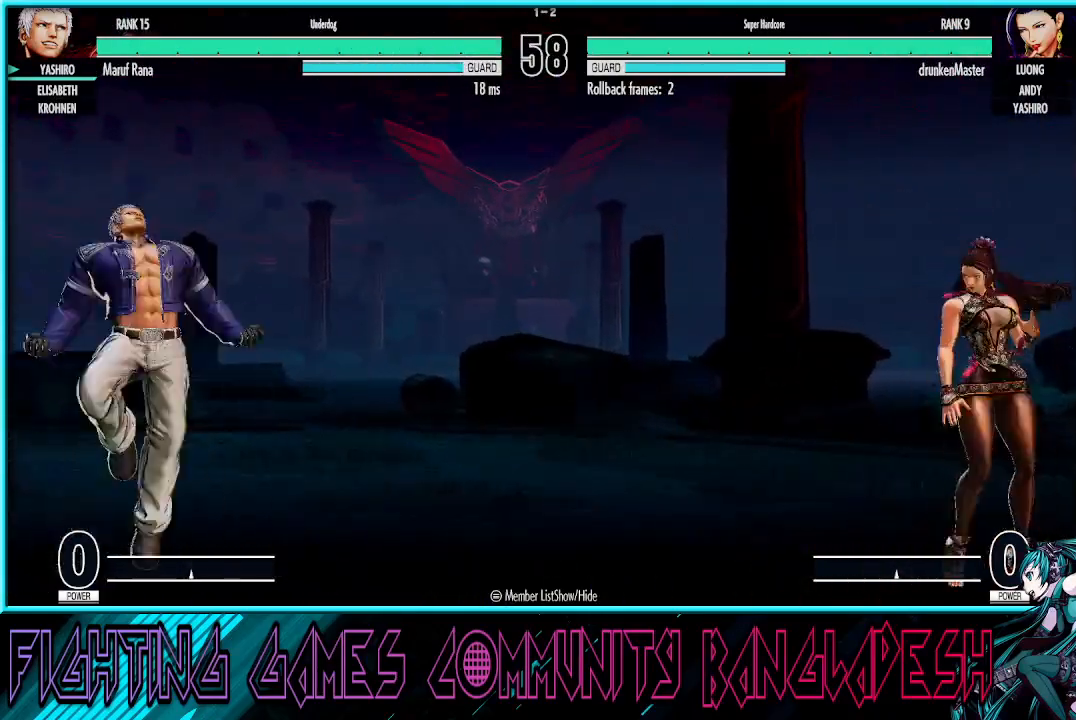
{"buttons": [], "left_stick": "down-left", "events": [[233, "R1", "down"], [233, "TRIANGLE", "down"], [367, "TRIANGLE", "up"], [383, "R1", "up"], [417, "left_stick", "down-left"]]}
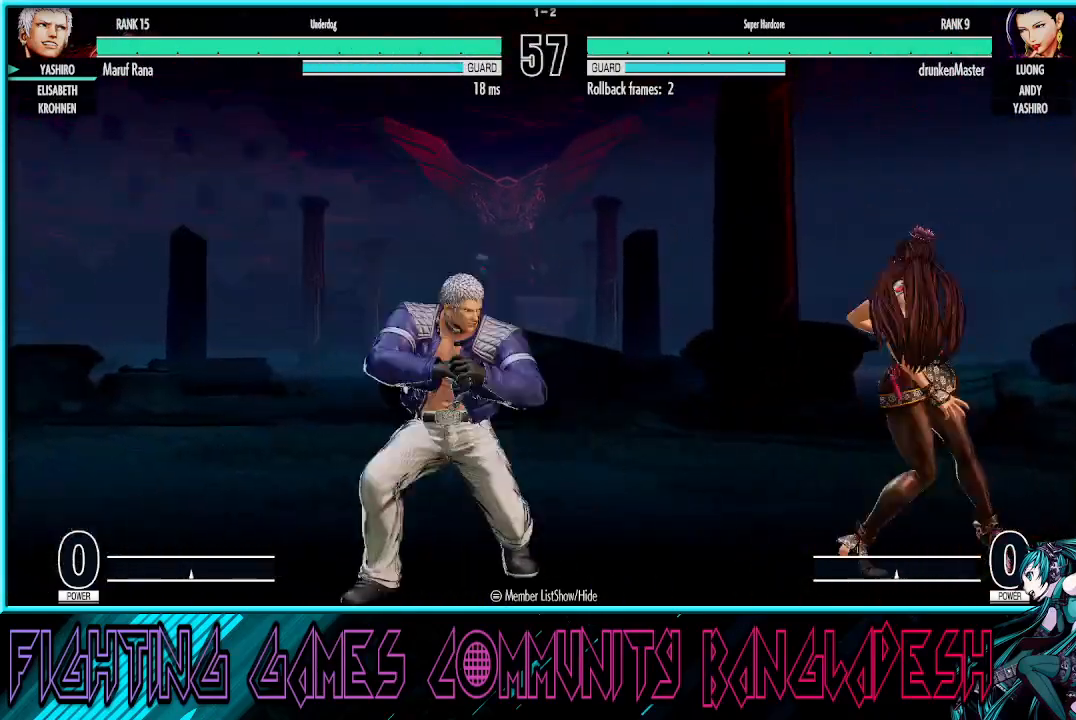
{"buttons": [], "left_stick": "left", "events": [[383, "left_stick", "left"]]}
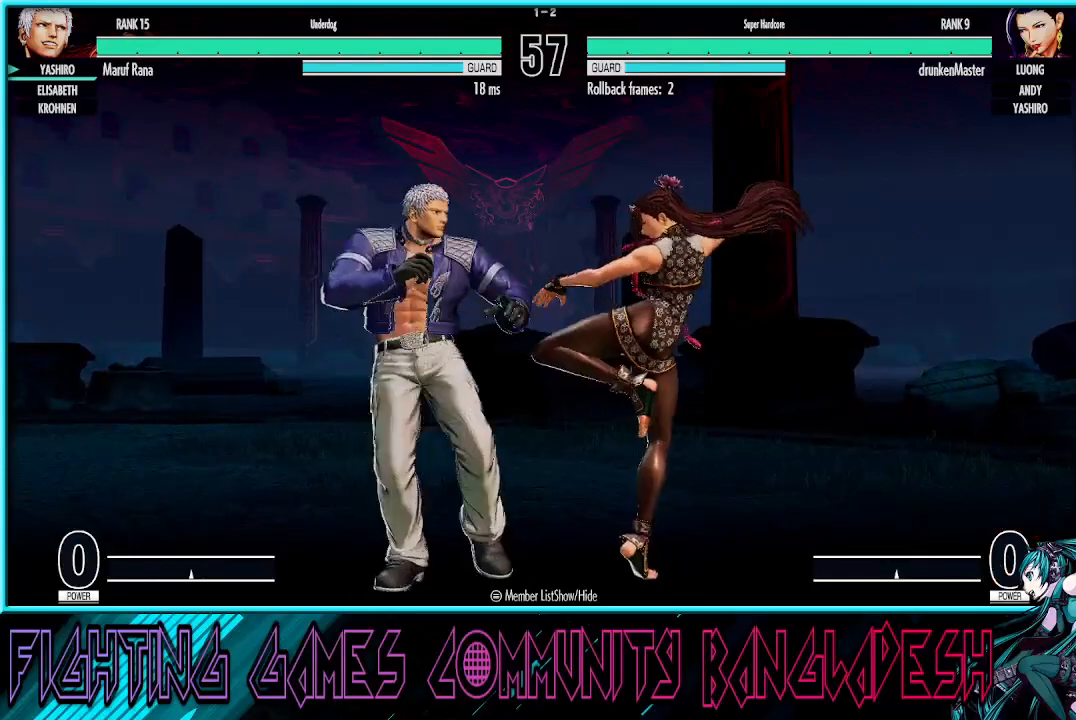
{"buttons": [], "left_stick": "right", "events": [[183, "left_stick", "right"], [300, "R1", "down"], [317, "TRIANGLE", "down"], [417, "TRIANGLE", "up"], [433, "R1", "up"]]}
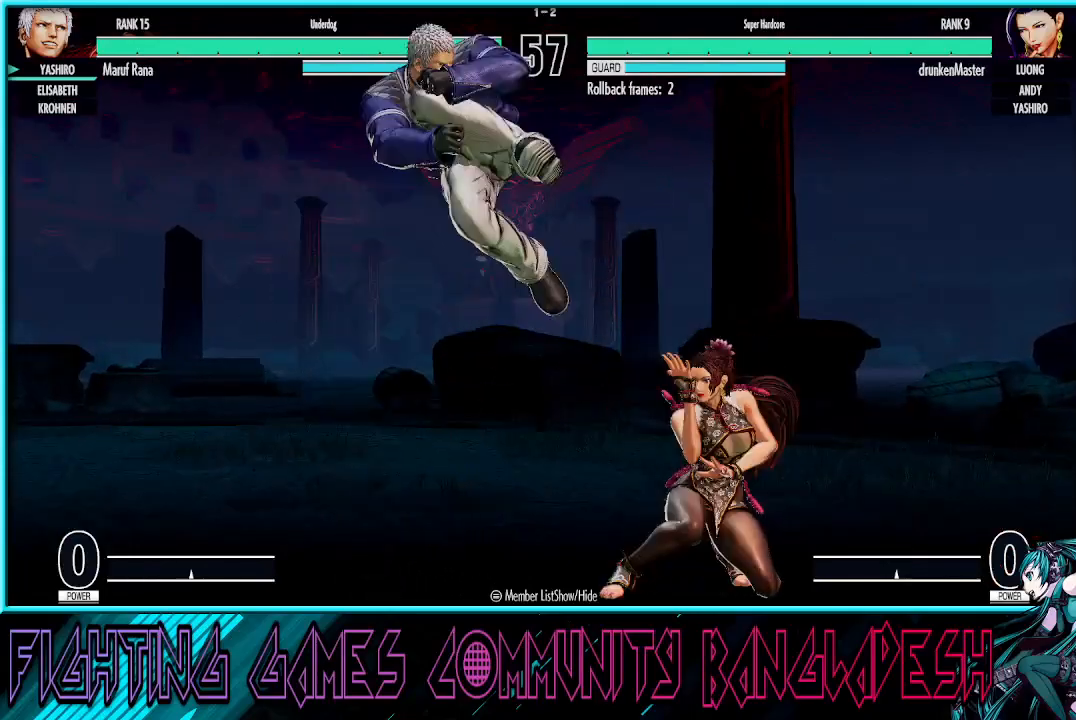
{"buttons": [], "left_stick": "right", "events": [[267, "TRIANGLE", "down"], [367, "TRIANGLE", "up"]]}
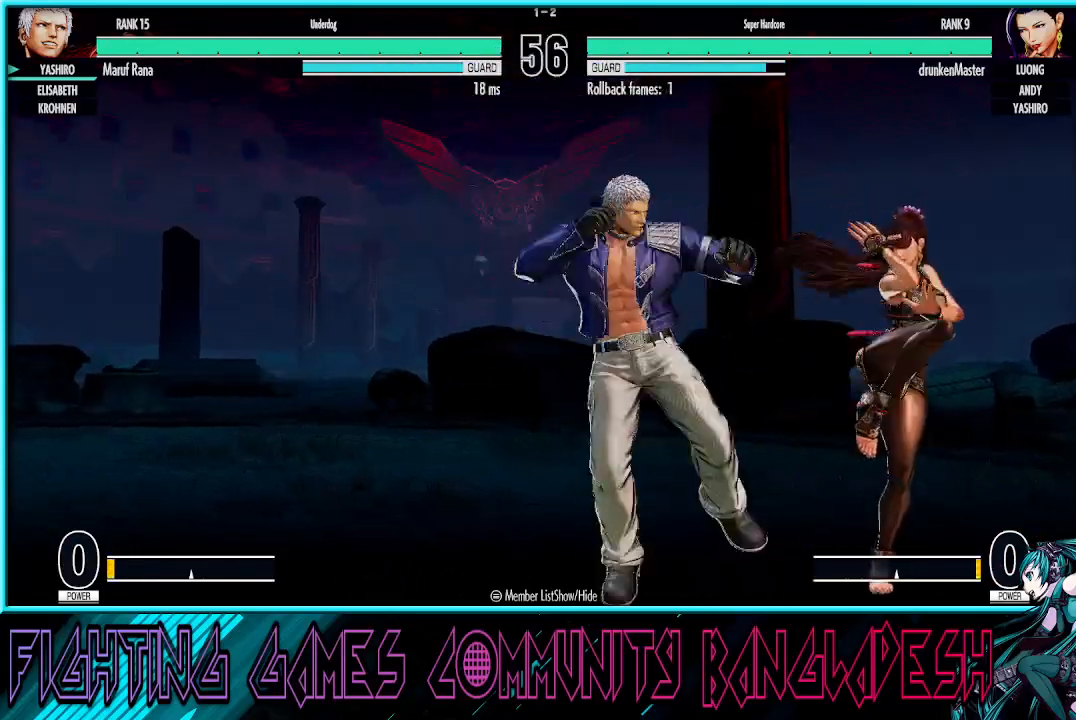
{"buttons": [], "left_stick": "center", "events": [[67, "TRIANGLE", "down"], [167, "TRIANGLE", "up"], [250, "CROSS", "down"], [417, "CROSS", "up"], [450, "left_stick", "center"]]}
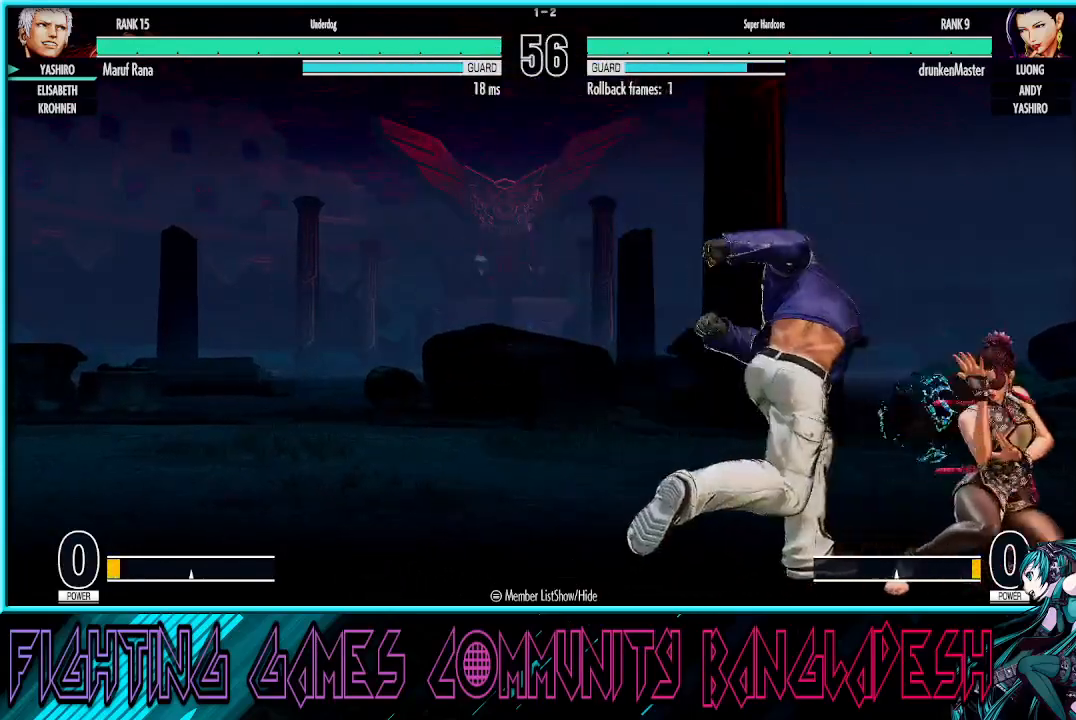
{"buttons": [], "left_stick": "down-left", "events": [[33, "left_stick", "left"], [283, "left_stick", "down-left"]]}
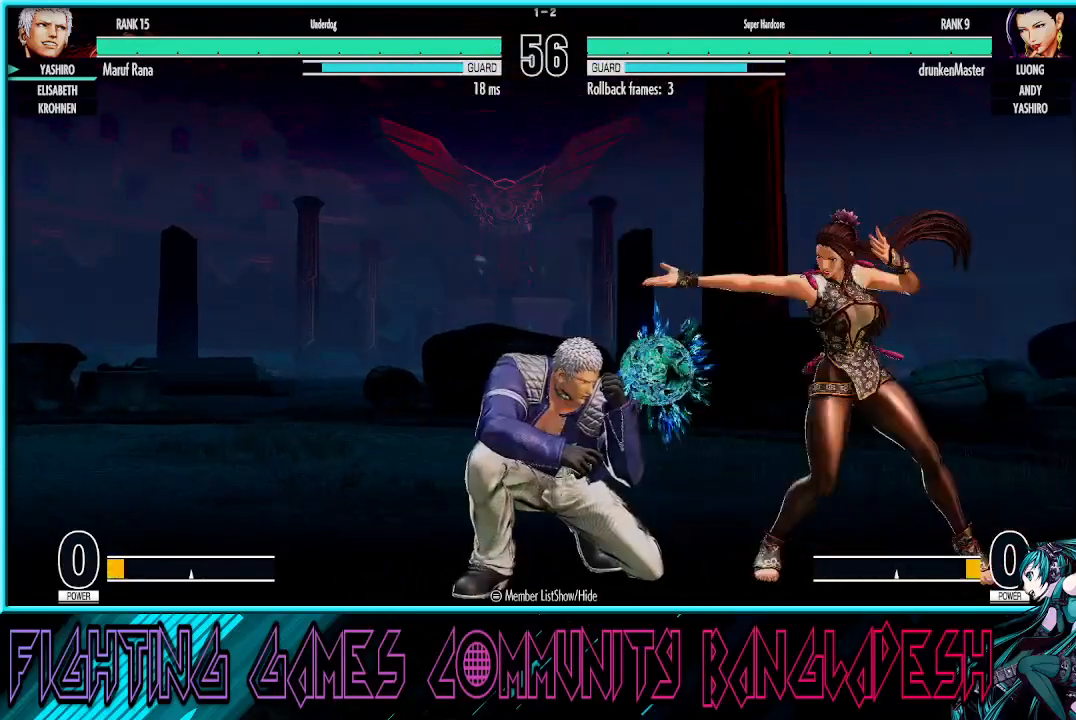
{"buttons": [], "left_stick": "up-right", "events": [[183, "TRIANGLE", "down"], [217, "TRIANGLE", "up"], [317, "left_stick", "right"], [383, "left_stick", "up-right"]]}
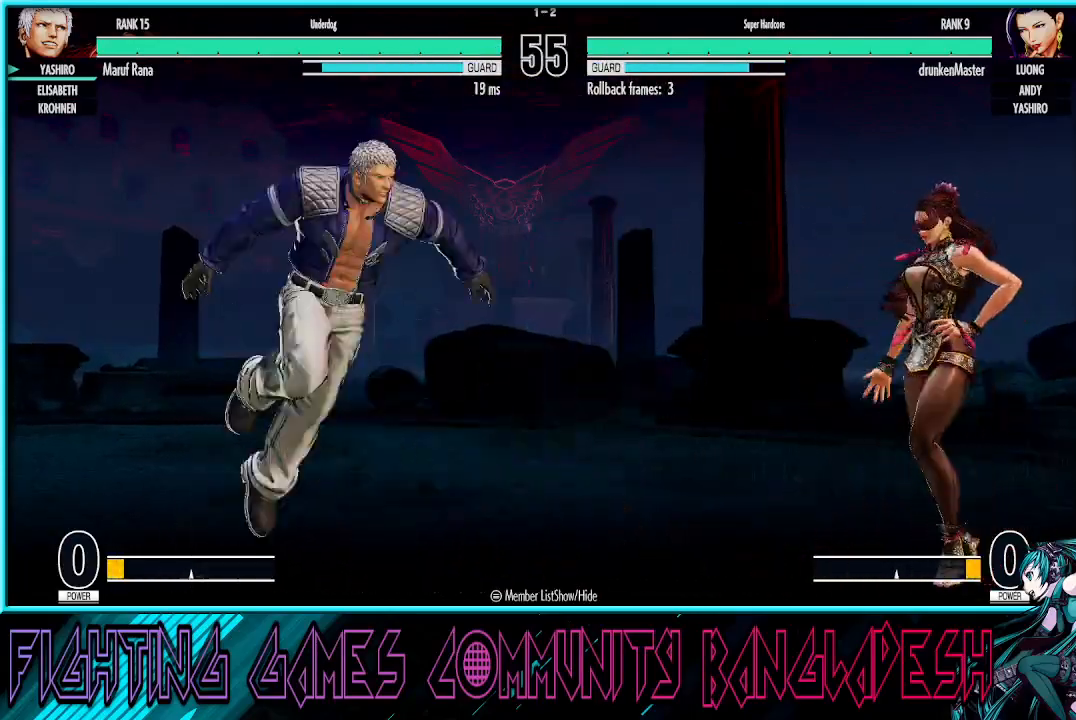
{"buttons": [], "left_stick": "center", "events": [[150, "left_stick", "center"], [267, "TRIANGLE", "down"], [500, "TRIANGLE", "up"]]}
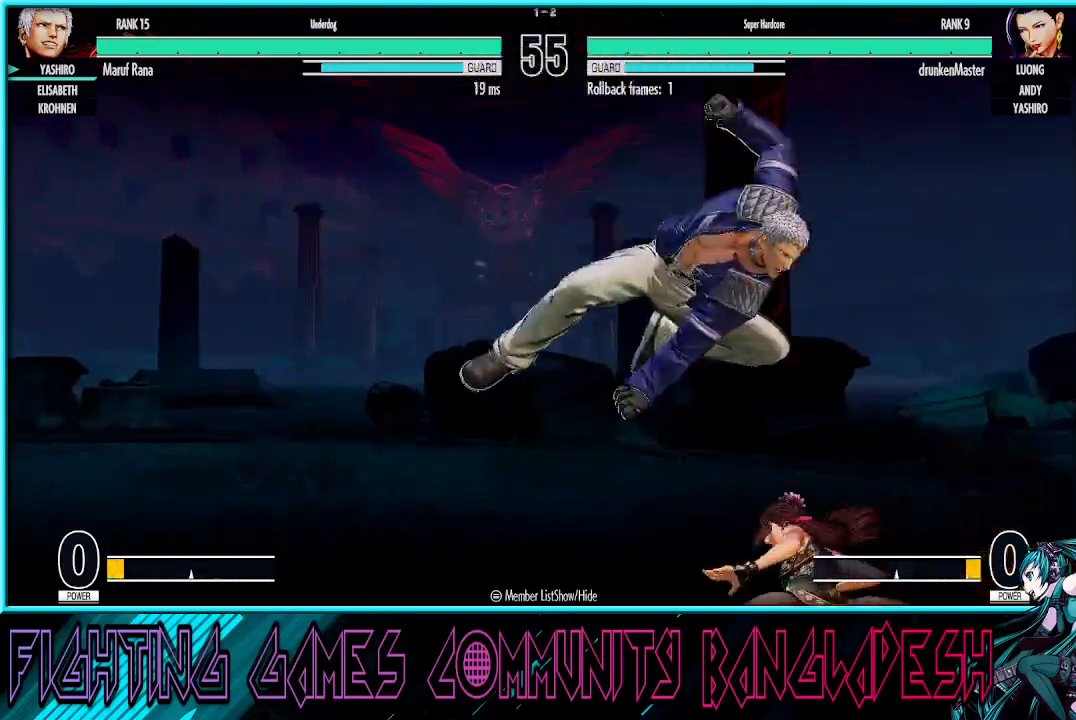
{"buttons": [], "left_stick": "down", "events": [[83, "left_stick", "down-left"], [267, "CROSS", "down"], [417, "CROSS", "up"], [450, "left_stick", "down"]]}
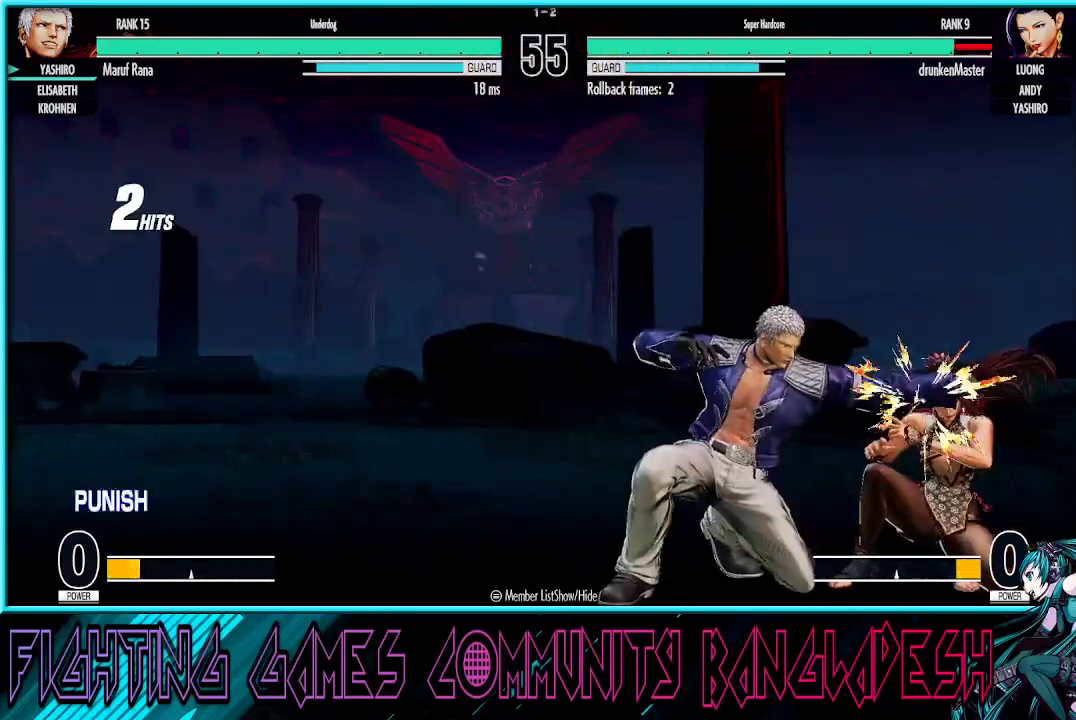
{"buttons": [], "left_stick": "center", "events": [[17, "CROSS", "down"], [100, "CROSS", "up"], [133, "left_stick", "left"], [167, "CROSS", "down"], [283, "CROSS", "up"], [333, "left_stick", "center"]]}
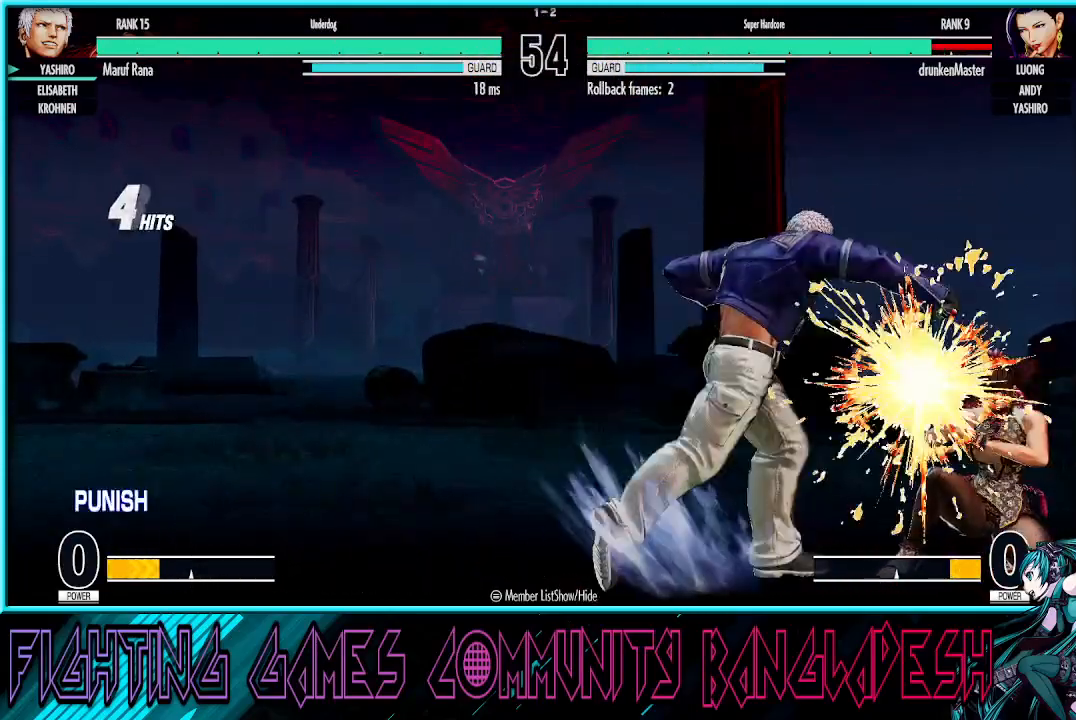
{"buttons": ["SQUARE"], "left_stick": "right", "events": [[183, "SQUARE", "down"], [417, "left_stick", "right"]]}
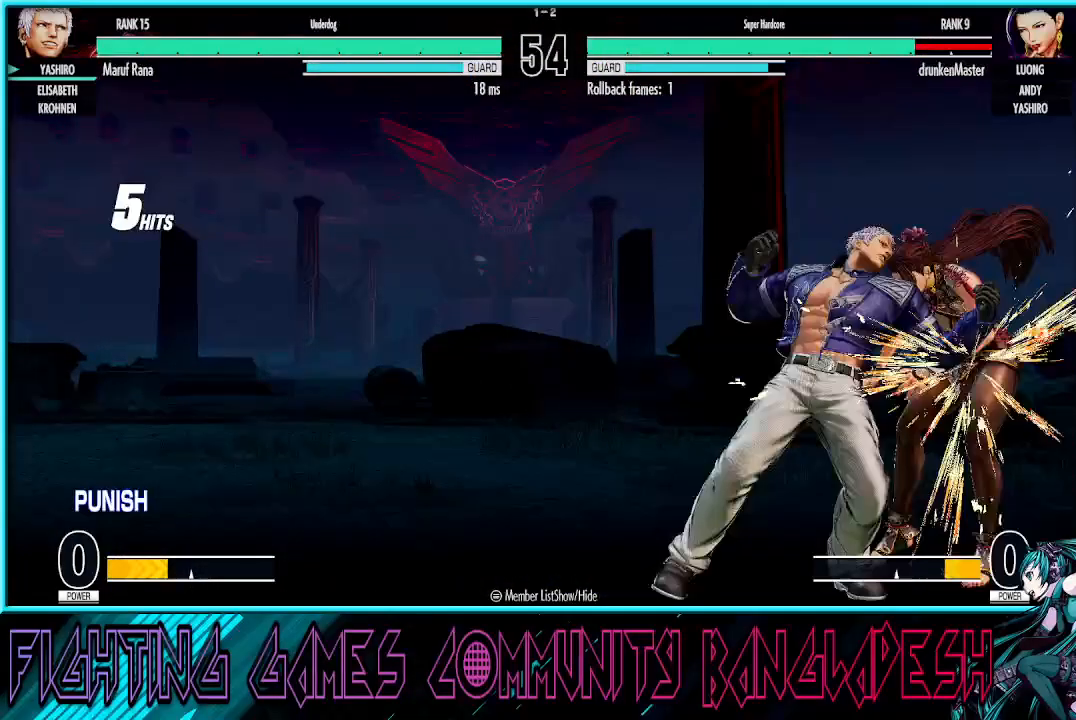
{"buttons": [], "left_stick": "down", "events": [[33, "SQUARE", "up"], [67, "left_stick", "center"], [433, "left_stick", "down"]]}
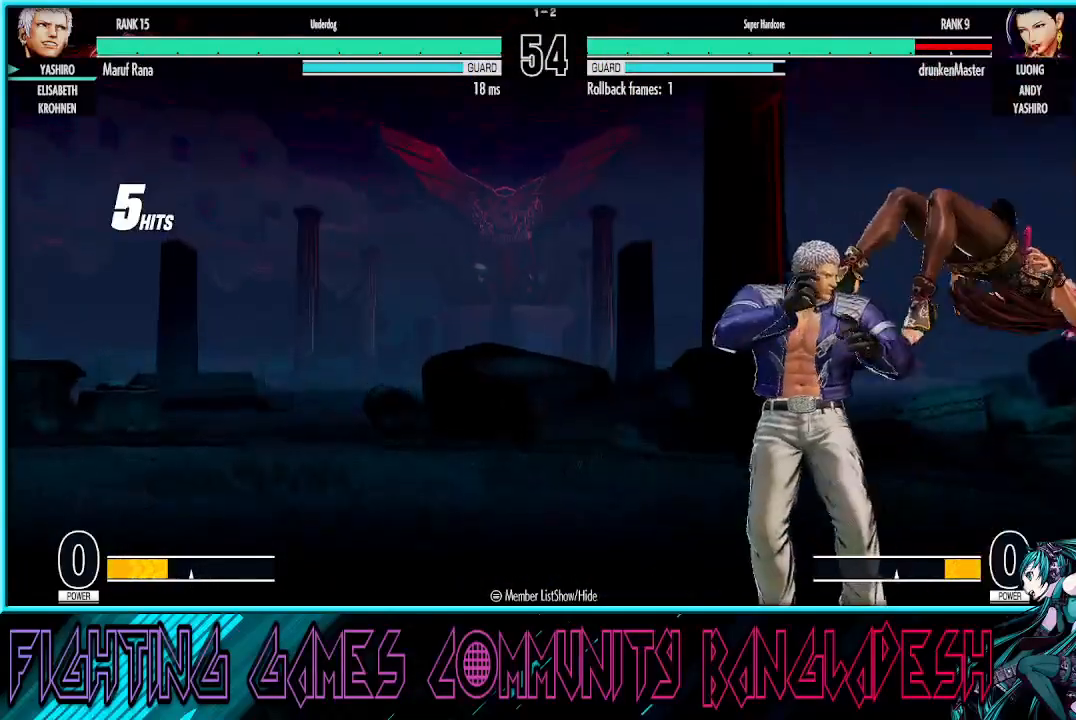
{"buttons": [], "left_stick": "center", "events": [[83, "left_stick", "up"], [250, "left_stick", "center"]]}
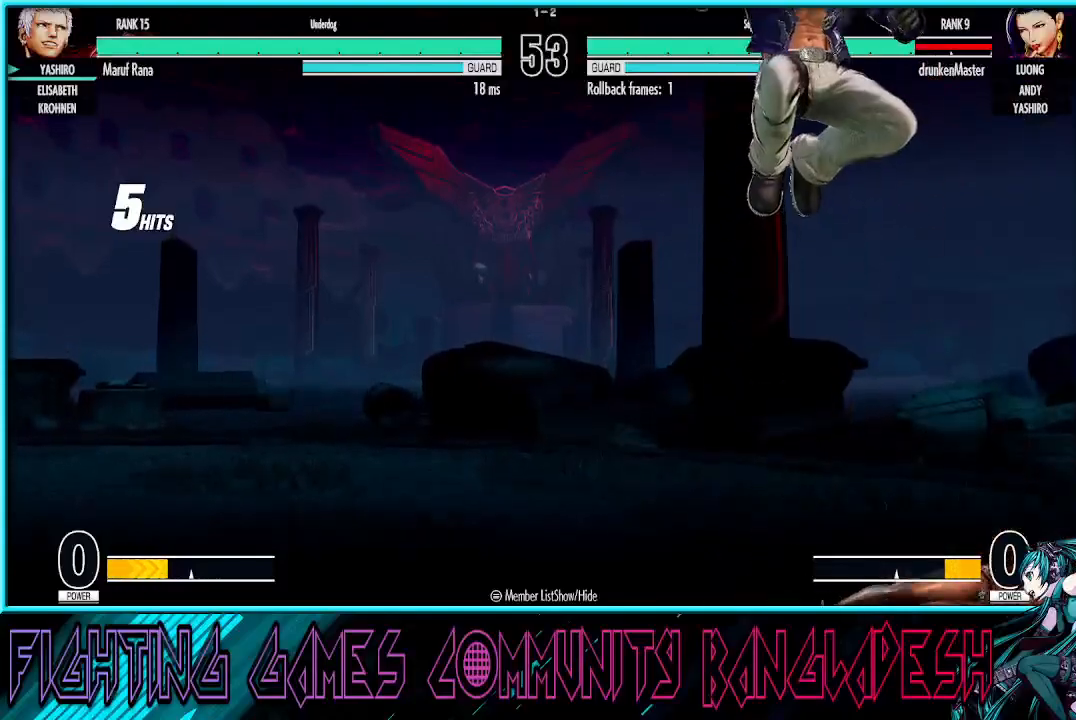
{"buttons": [], "left_stick": "up-left", "events": [[17, "R1", "down"], [200, "R1", "up"], [250, "left_stick", "down"], [317, "left_stick", "left"], [367, "left_stick", "up-left"]]}